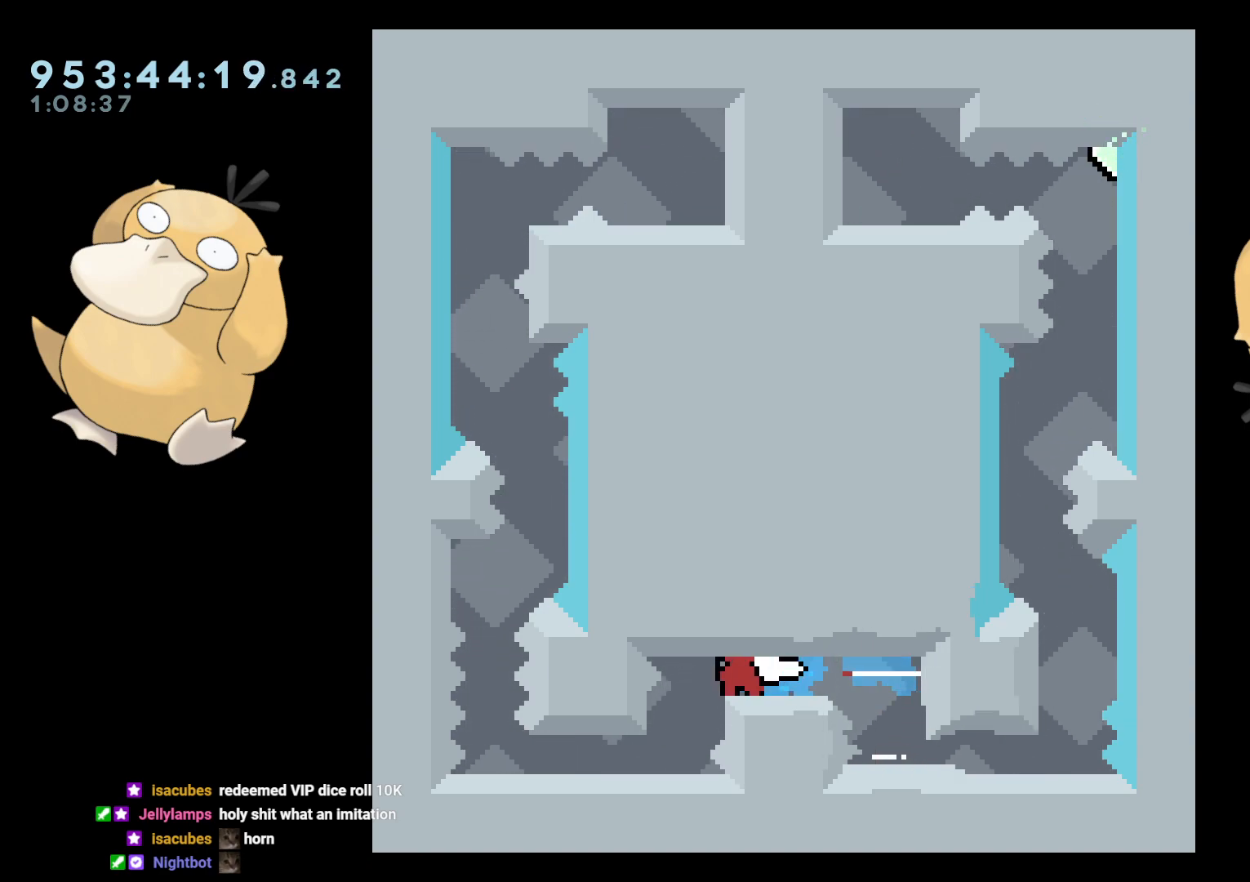
Gameplay with a controller (Nintendo layout); each line is a JSON object with the inputs held at the frame after it. "events" lists button and stick changes between this image and that frame as [ms after this image, input, new state], when the widget could be followed in between. Not read: L3 R3.
{"buttons": [], "left_stick": "center", "right_stick": "center", "events": [[17, "R1", "down"], [133, "R1", "up"], [467, "DPAD_DOWN", "up"]]}
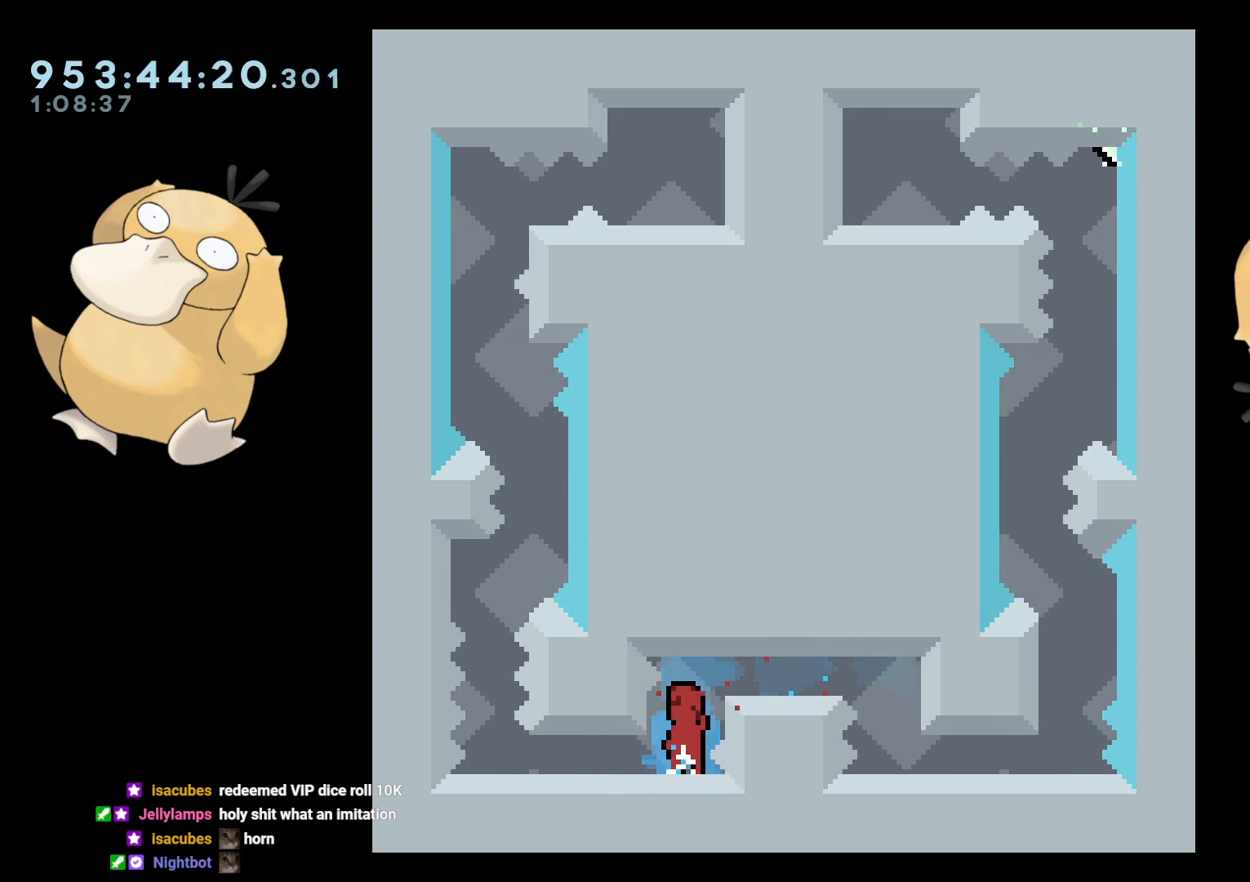
{"buttons": ["Y", "DPAD_DOWN", "DPAD_LEFT"], "left_stick": "center", "right_stick": "center", "events": [[100, "DPAD_LEFT", "down"], [200, "L2", "down"], [300, "DPAD_LEFT", "up"], [300, "L2", "up"], [450, "DPAD_DOWN", "down"], [450, "DPAD_LEFT", "down"], [483, "Y", "down"]]}
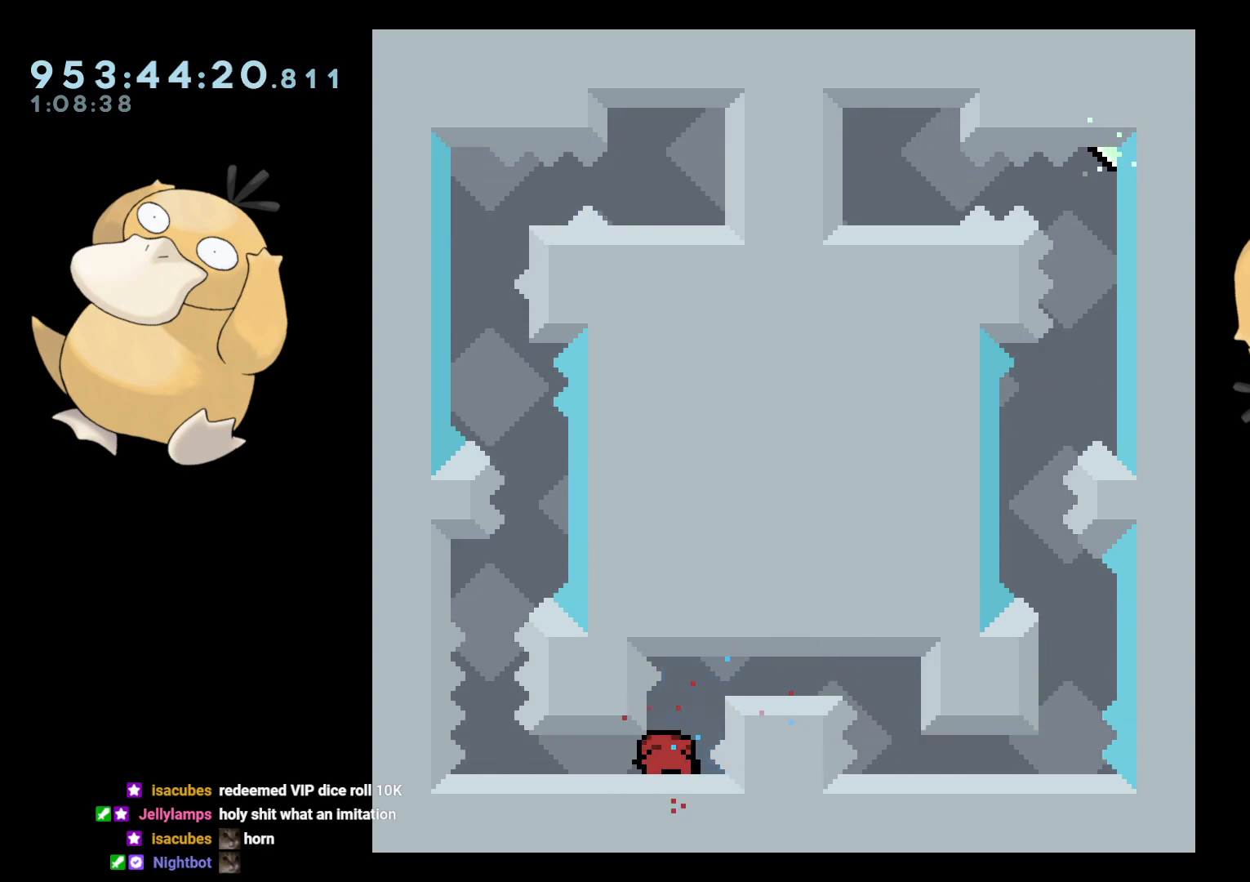
{"buttons": ["DPAD_DOWN"], "left_stick": "center", "right_stick": "center", "events": [[133, "Y", "up"], [233, "DPAD_LEFT", "up"], [233, "Y", "down"], [383, "Y", "up"]]}
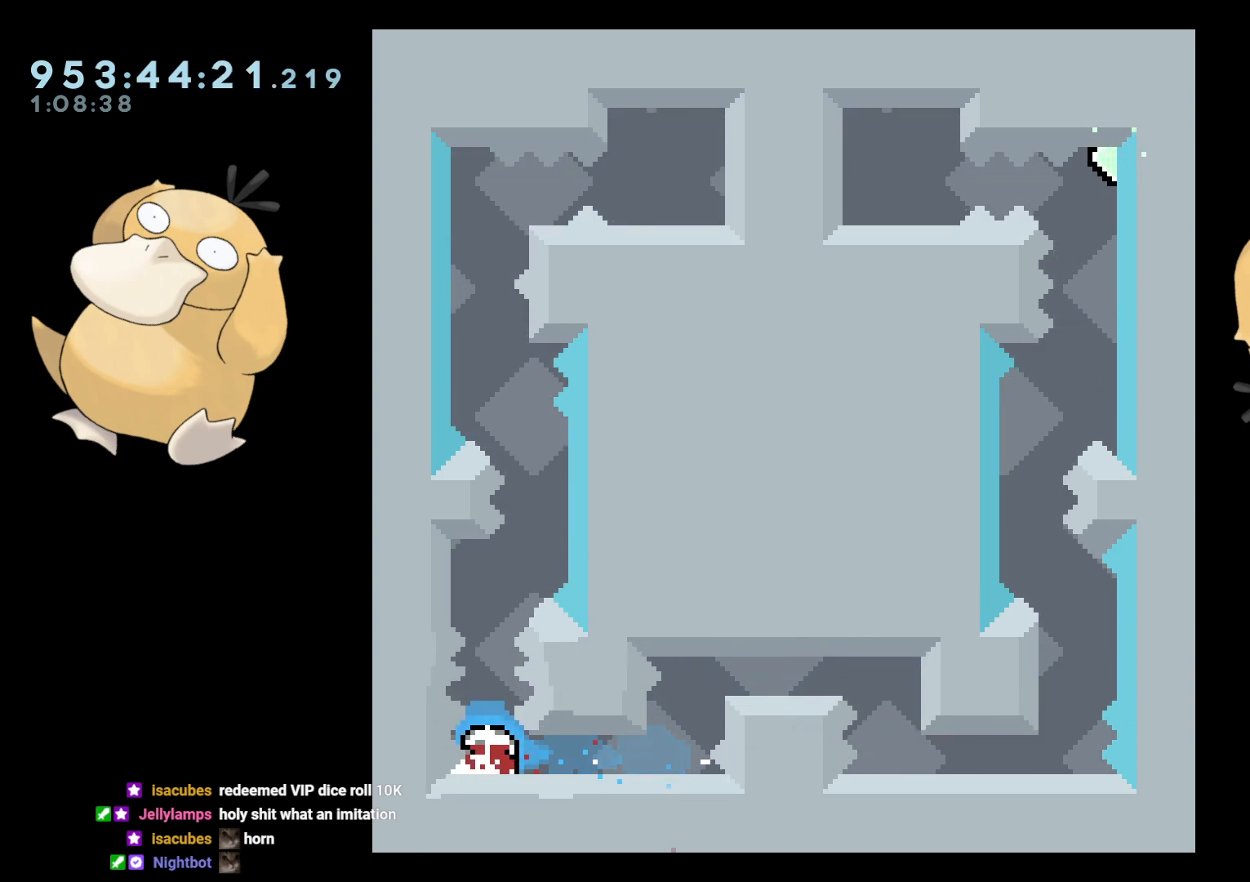
{"buttons": [], "left_stick": "center", "right_stick": "center", "events": [[67, "DPAD_DOWN", "up"], [367, "DPAD_UP", "down"], [367, "Y", "down"], [483, "Y", "up"], [500, "DPAD_UP", "up"]]}
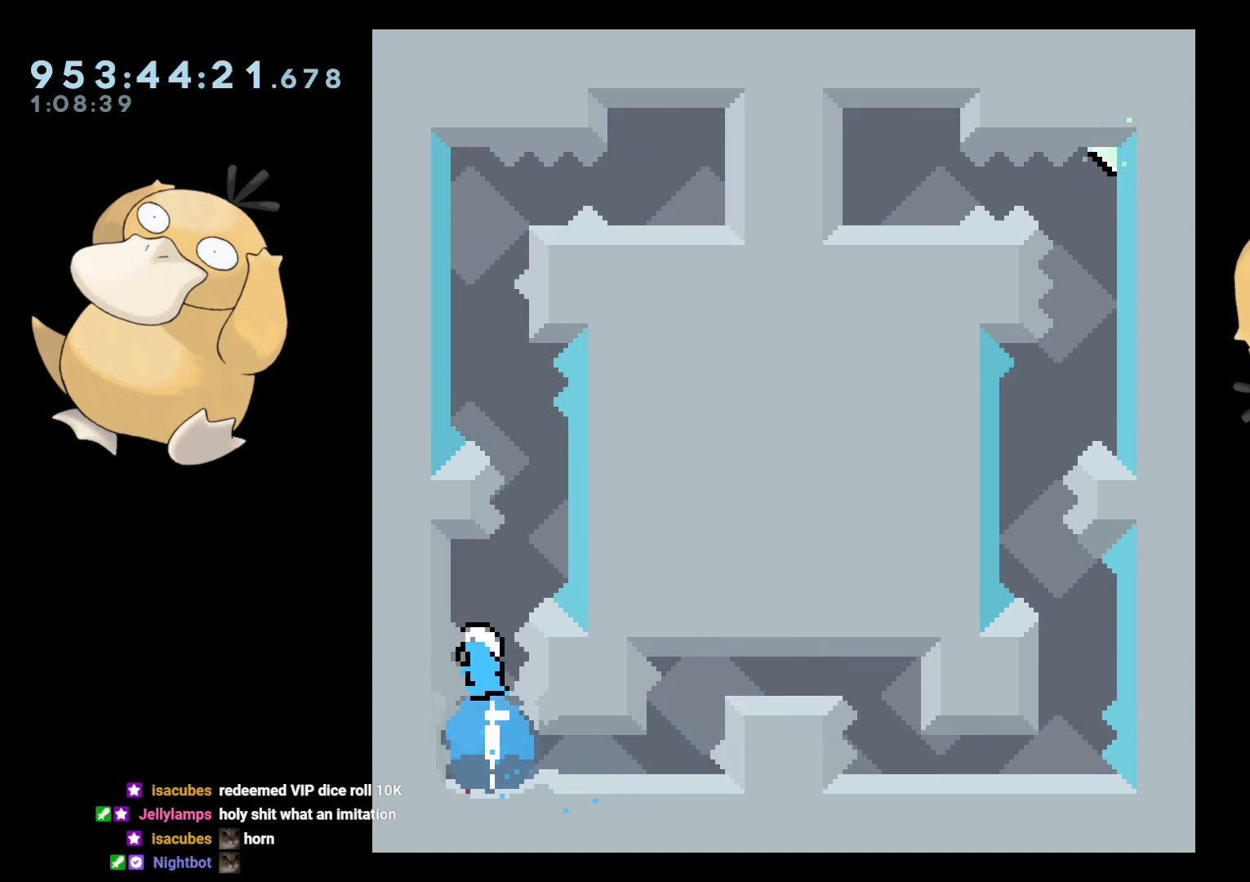
{"buttons": ["R2"], "left_stick": "center", "right_stick": "center", "events": [[67, "B", "down"], [283, "R2", "down"], [317, "B", "up"]]}
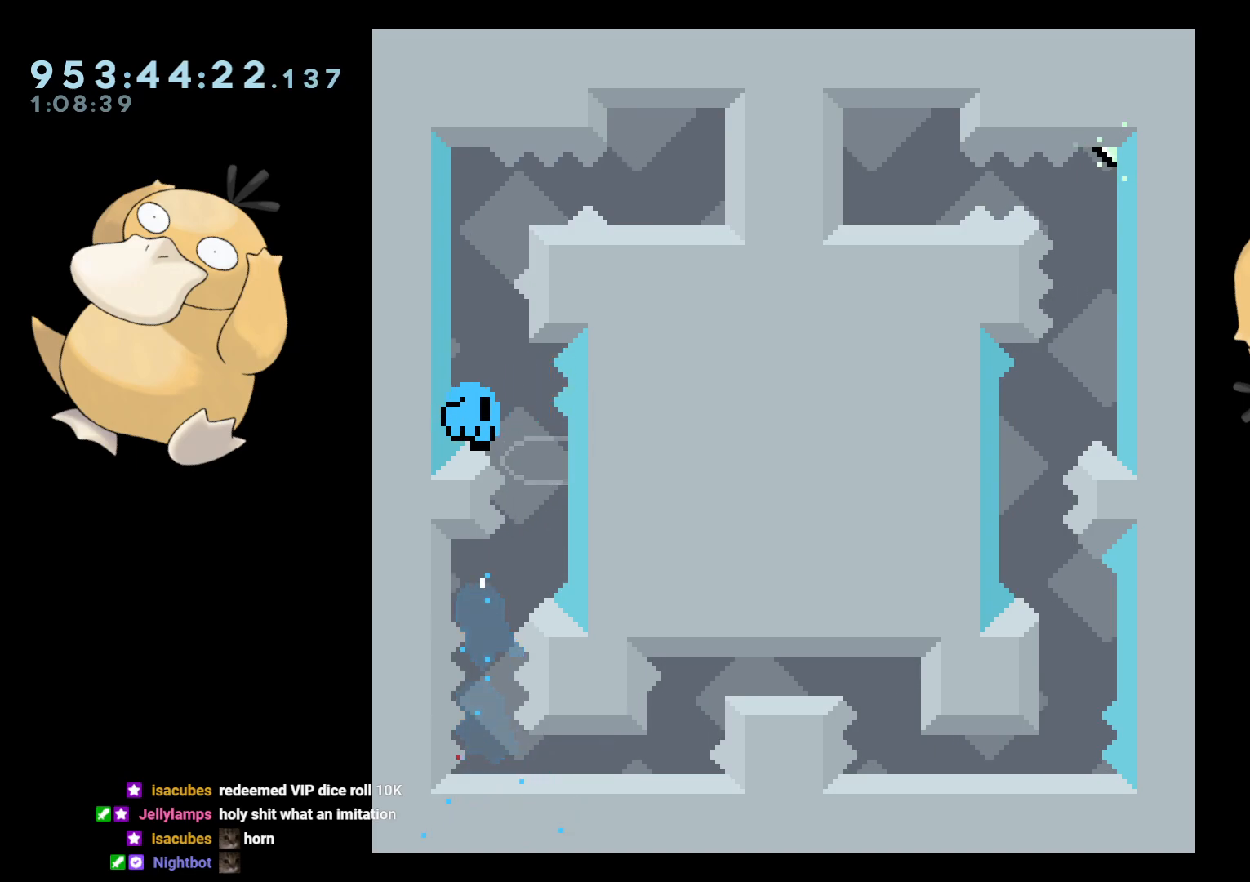
{"buttons": [], "left_stick": "center", "right_stick": "center", "events": [[100, "A", "down"], [100, "R2", "up"], [217, "A", "up"], [333, "A", "down"], [417, "A", "up"]]}
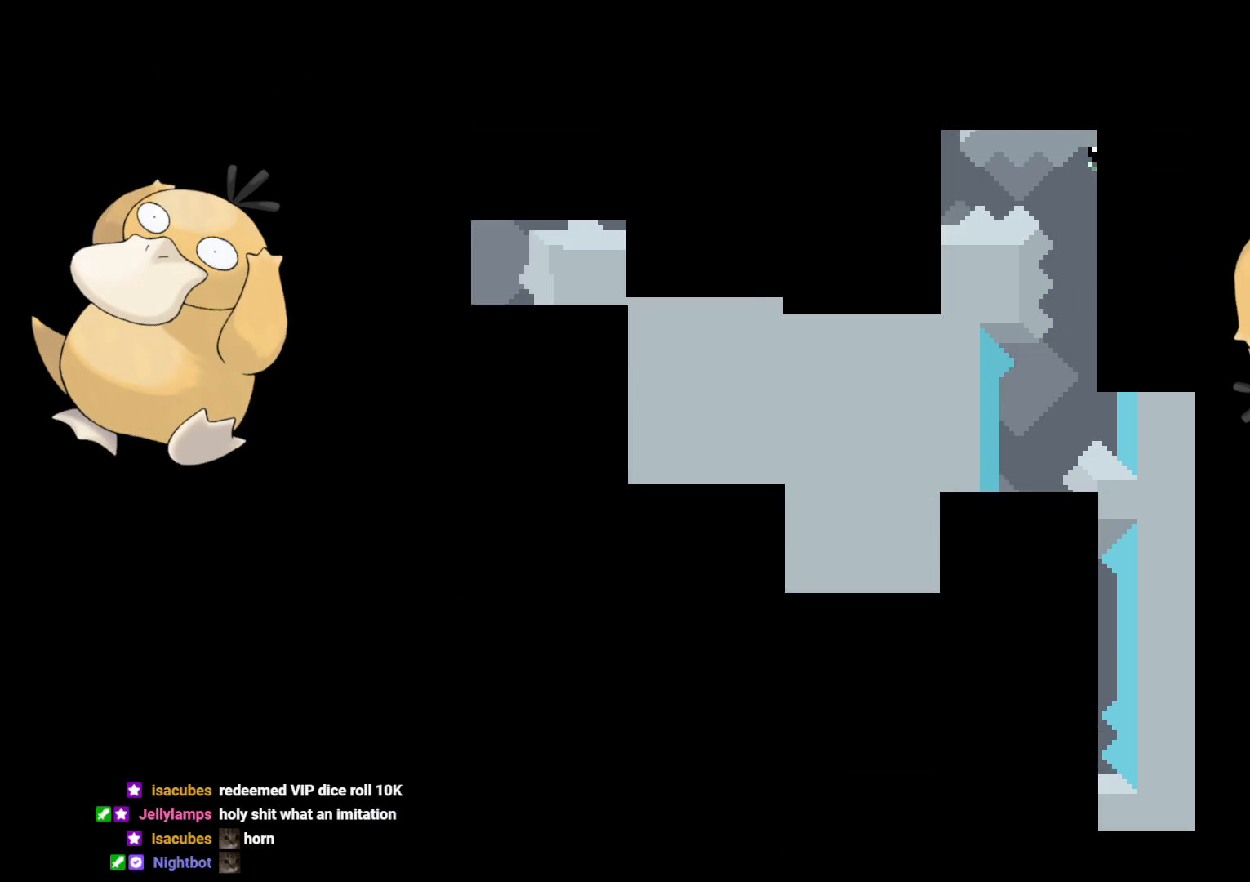
{"buttons": [], "left_stick": "center", "right_stick": "center", "events": []}
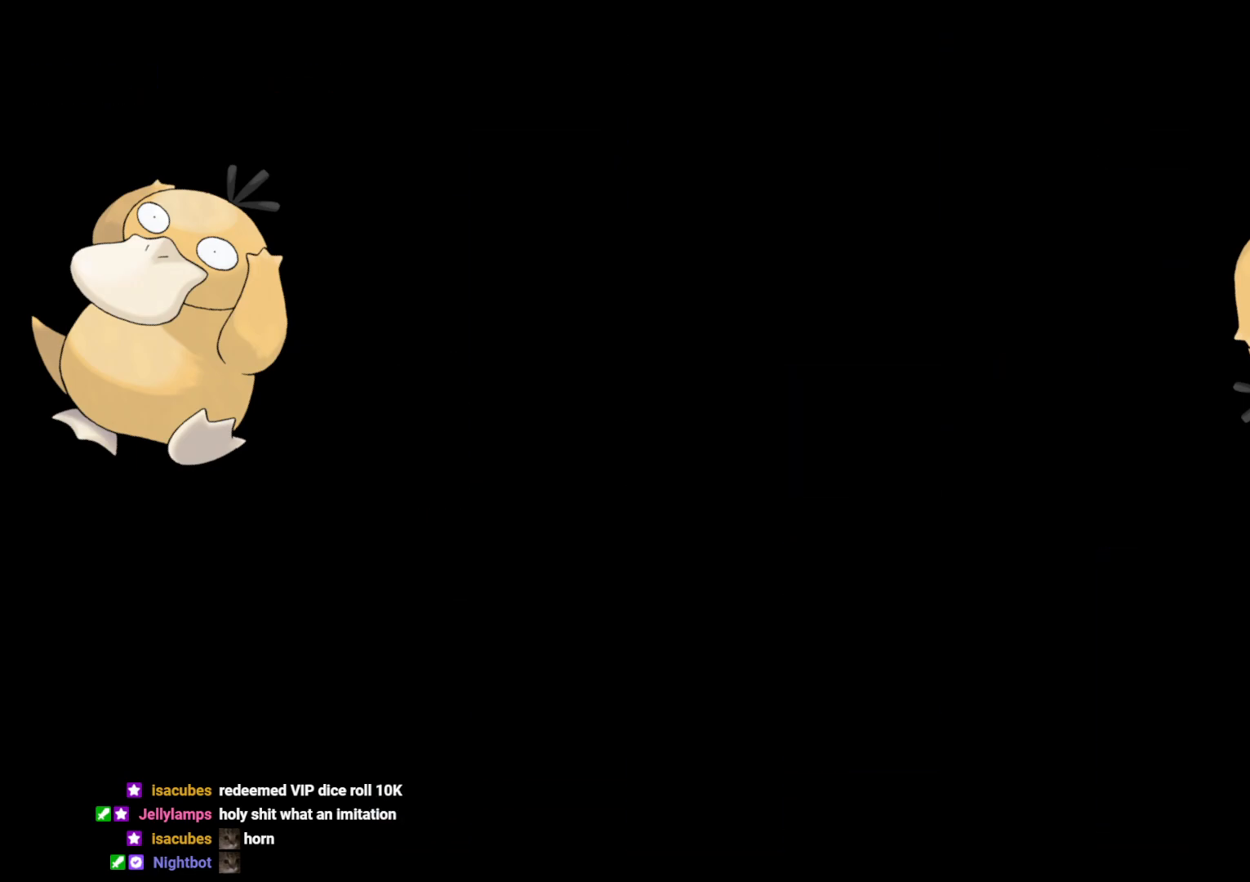
{"buttons": ["B", "R1", "DPAD_RIGHT"], "left_stick": "center", "right_stick": "center", "events": [[417, "B", "down"], [417, "DPAD_RIGHT", "down"], [467, "R1", "down"]]}
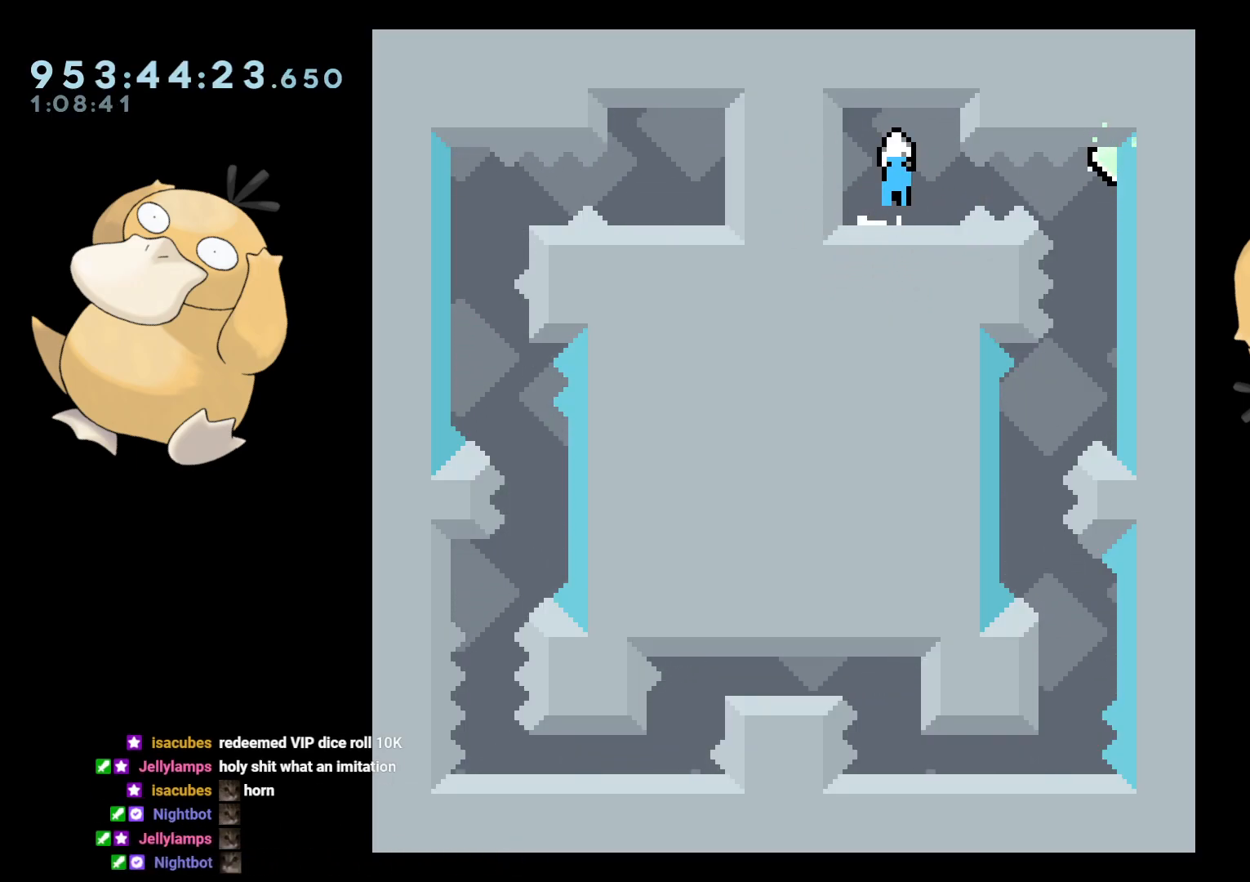
{"buttons": [], "left_stick": "center", "right_stick": "center", "events": [[33, "B", "up"], [83, "DPAD_RIGHT", "up"], [83, "R1", "up"]]}
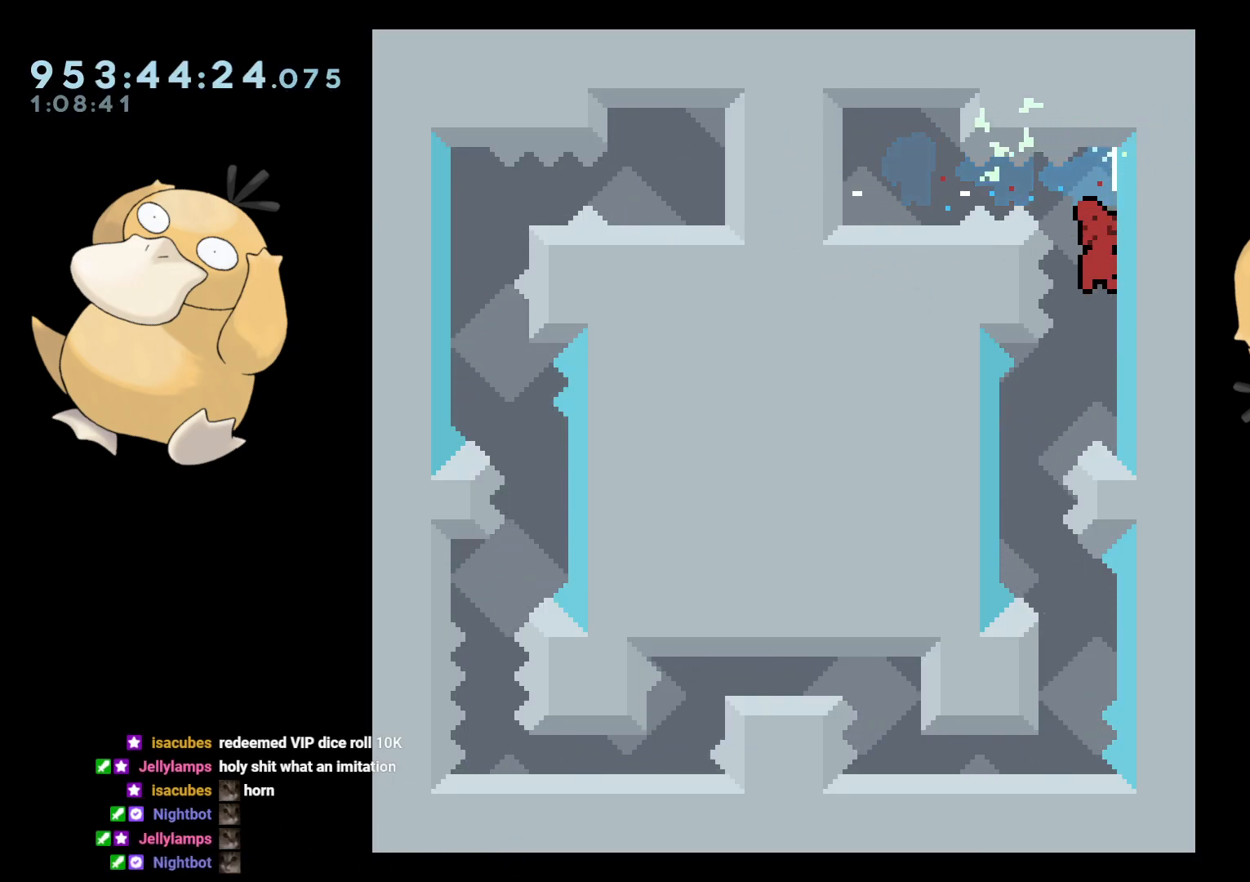
{"buttons": [], "left_stick": "center", "right_stick": "center", "events": [[67, "DPAD_LEFT", "down"], [267, "DPAD_LEFT", "up"], [333, "DPAD_DOWN", "down"], [350, "DPAD_RIGHT", "down"], [350, "Y", "down"], [417, "Y", "up"], [450, "DPAD_DOWN", "up"], [450, "DPAD_RIGHT", "up"]]}
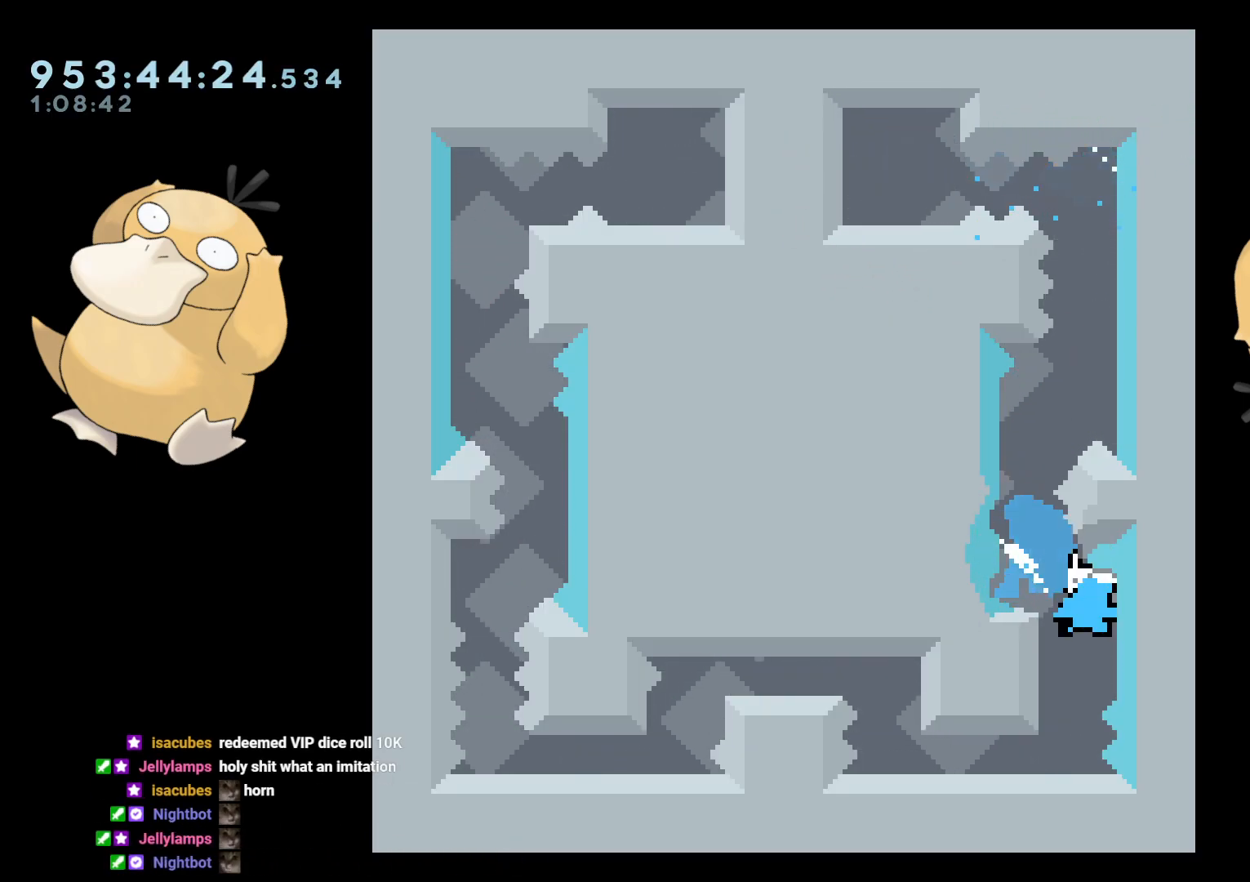
{"buttons": [], "left_stick": "center", "right_stick": "center", "events": [[50, "B", "down"], [83, "B", "up"]]}
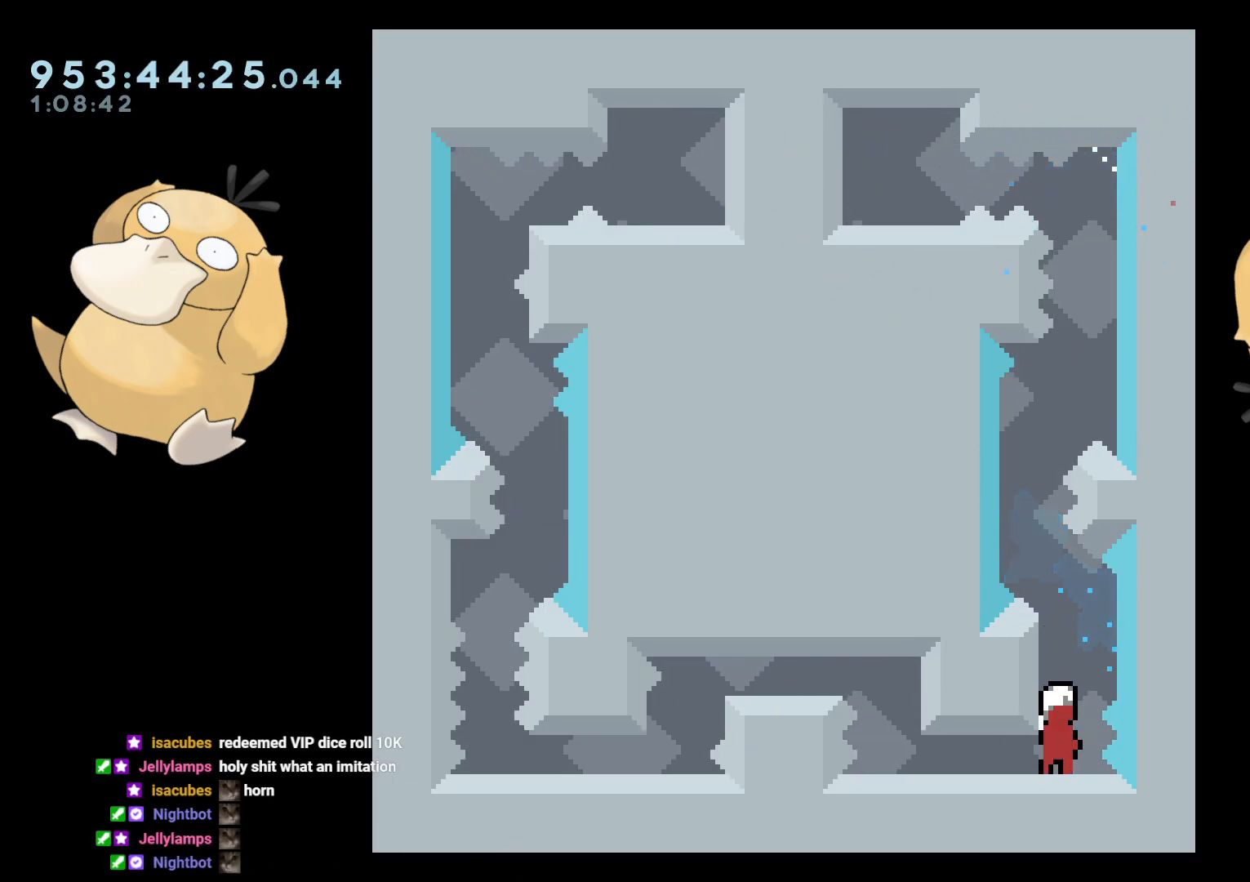
{"buttons": ["DPAD_DOWN", "DPAD_LEFT"], "left_stick": "center", "right_stick": "center", "events": [[217, "DPAD_LEFT", "down"], [233, "DPAD_DOWN", "down"], [383, "B", "down"], [417, "B", "up"]]}
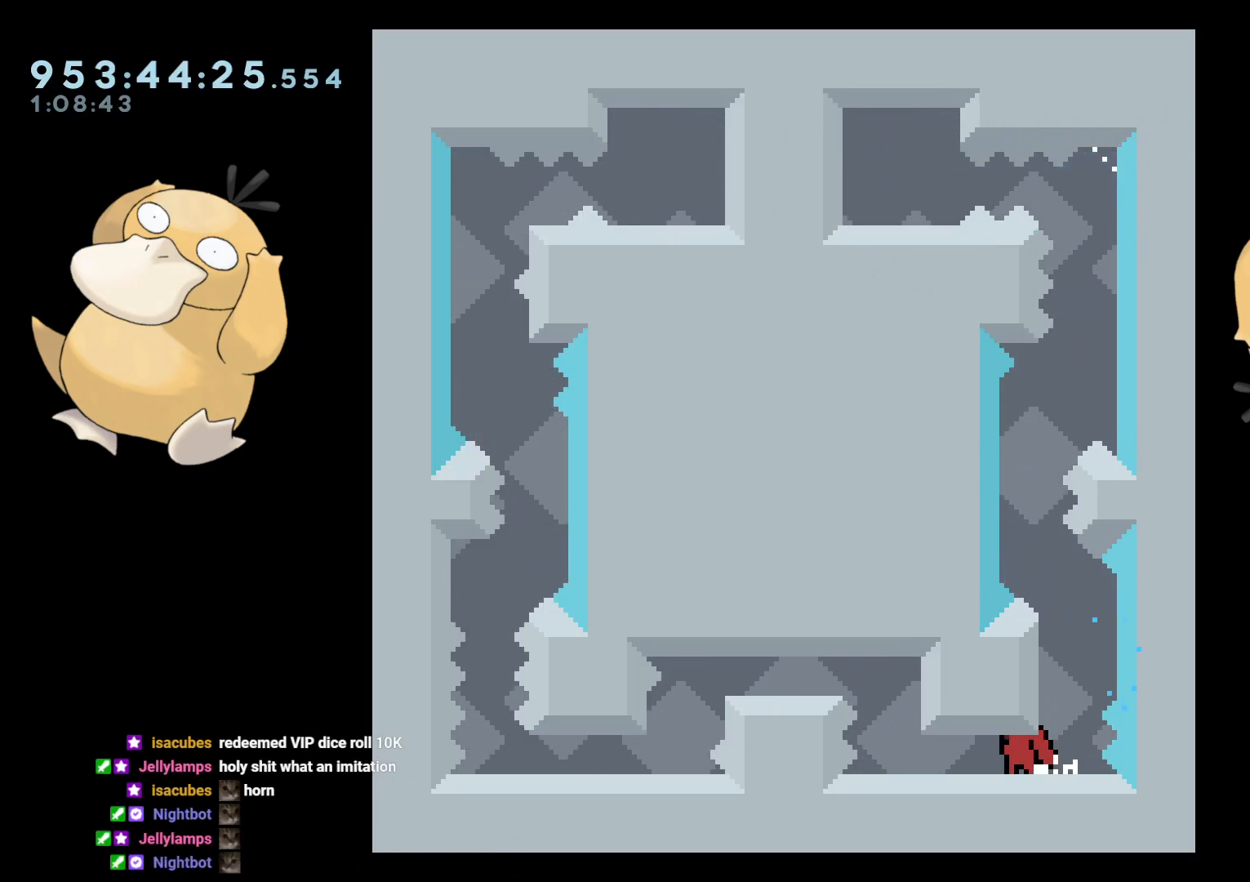
{"buttons": [], "left_stick": "center", "right_stick": "center", "events": [[183, "B", "down"], [250, "B", "up"], [367, "DPAD_DOWN", "up"], [383, "DPAD_LEFT", "up"]]}
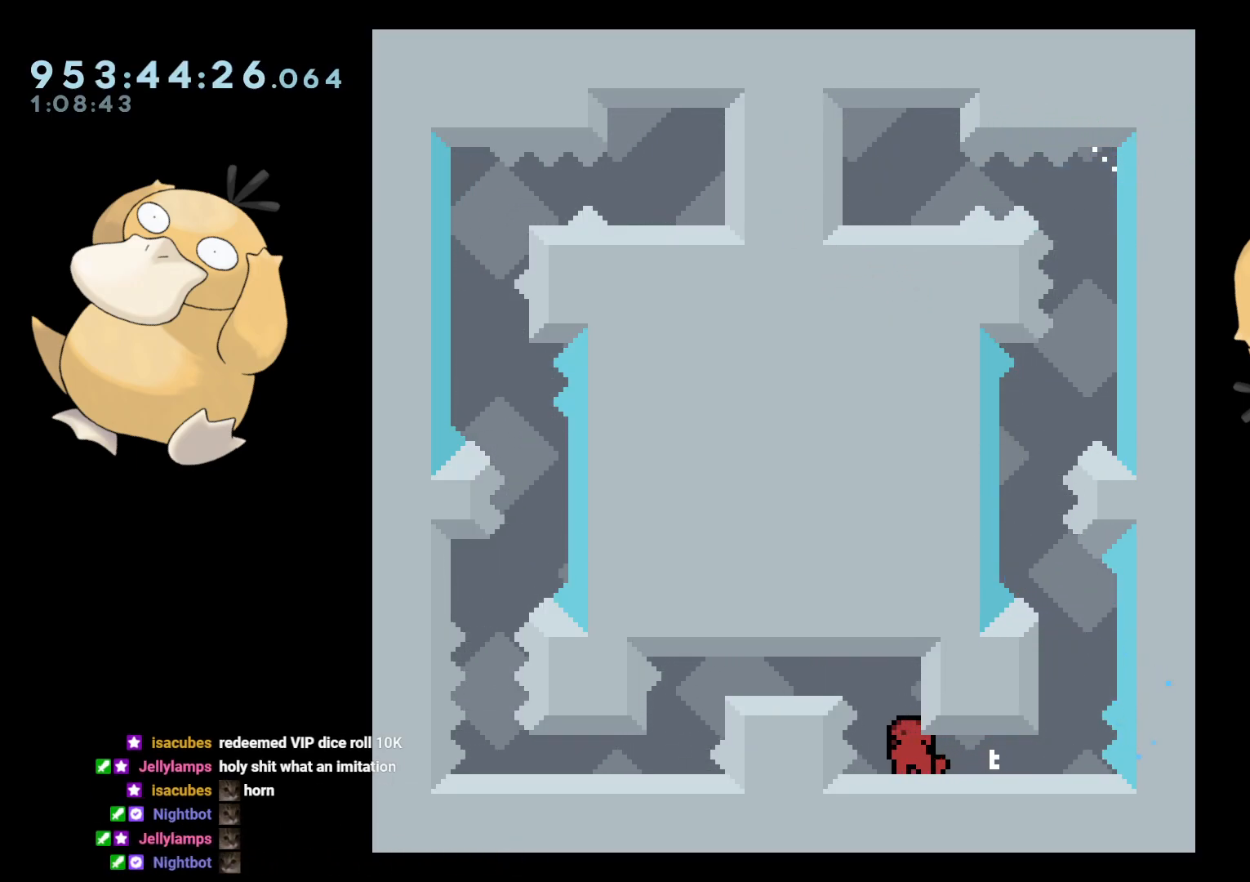
{"buttons": [], "left_stick": "center", "right_stick": "center", "events": [[317, "DPAD_RIGHT", "down"], [367, "L2", "down"], [483, "DPAD_RIGHT", "up"], [483, "L2", "up"]]}
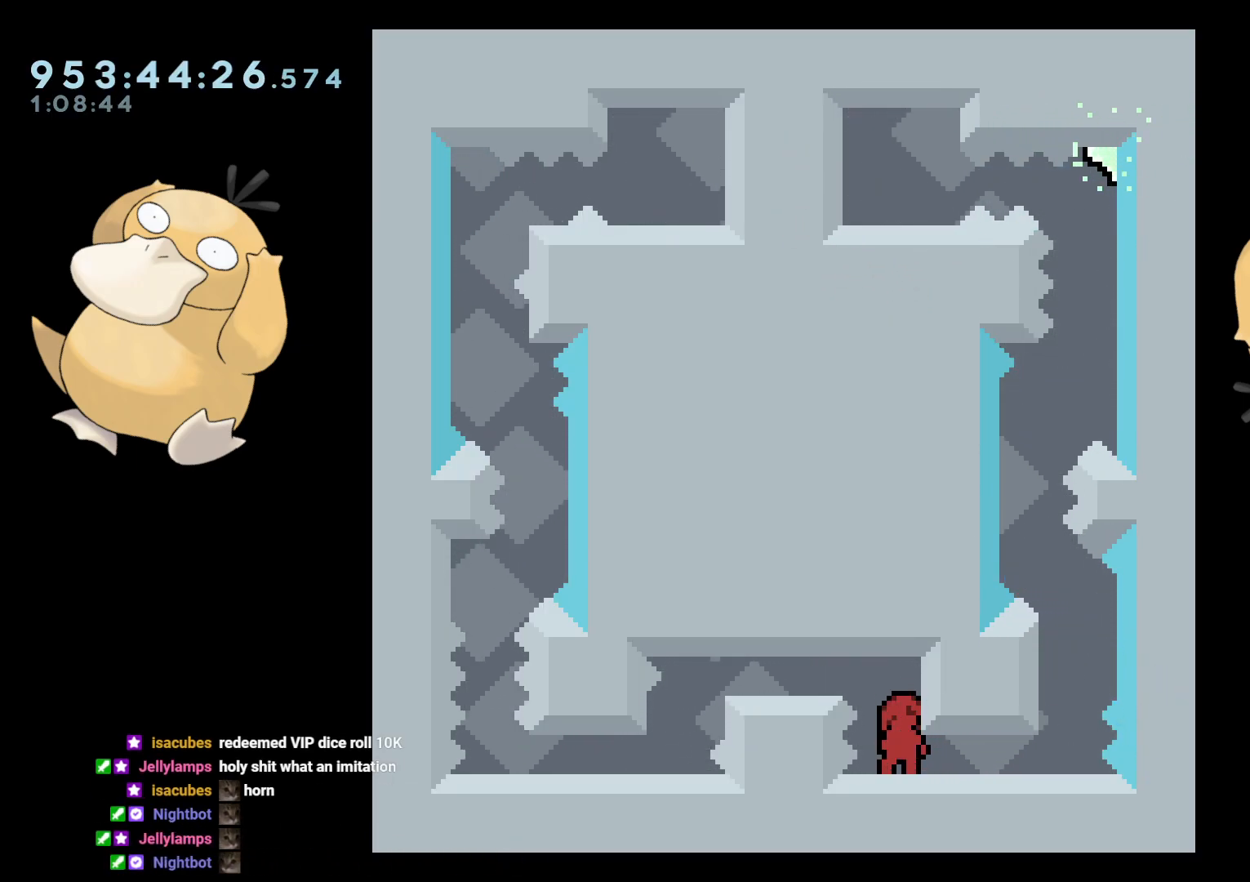
{"buttons": ["DPAD_DOWN", "DPAD_LEFT"], "left_stick": "center", "right_stick": "center", "events": [[300, "DPAD_DOWN", "down"], [400, "DPAD_LEFT", "down"]]}
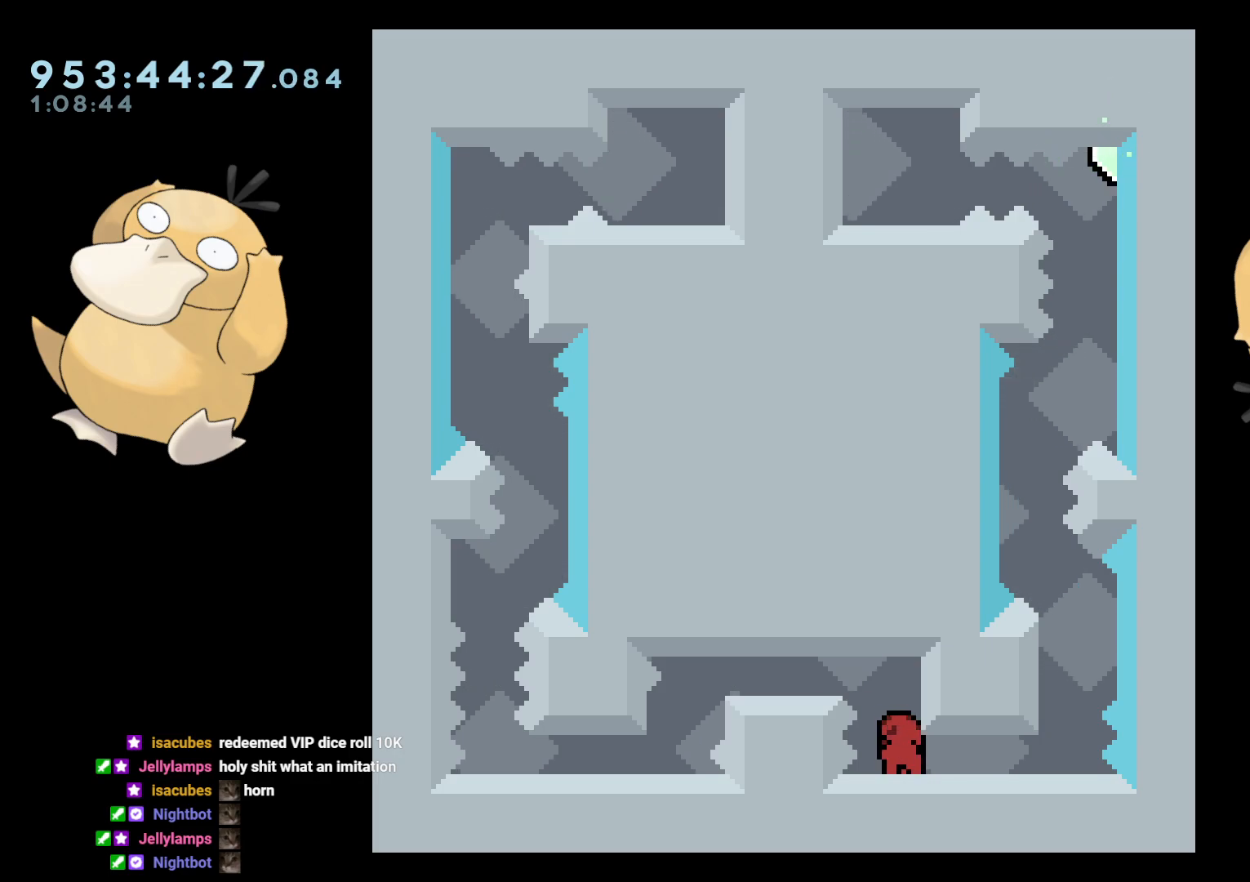
{"buttons": ["B", "DPAD_DOWN", "DPAD_LEFT"], "left_stick": "center", "right_stick": "center", "events": [[17, "DPAD_DOWN", "up"], [33, "DPAD_LEFT", "up"], [200, "DPAD_DOWN", "down"], [300, "B", "down"], [483, "DPAD_LEFT", "down"]]}
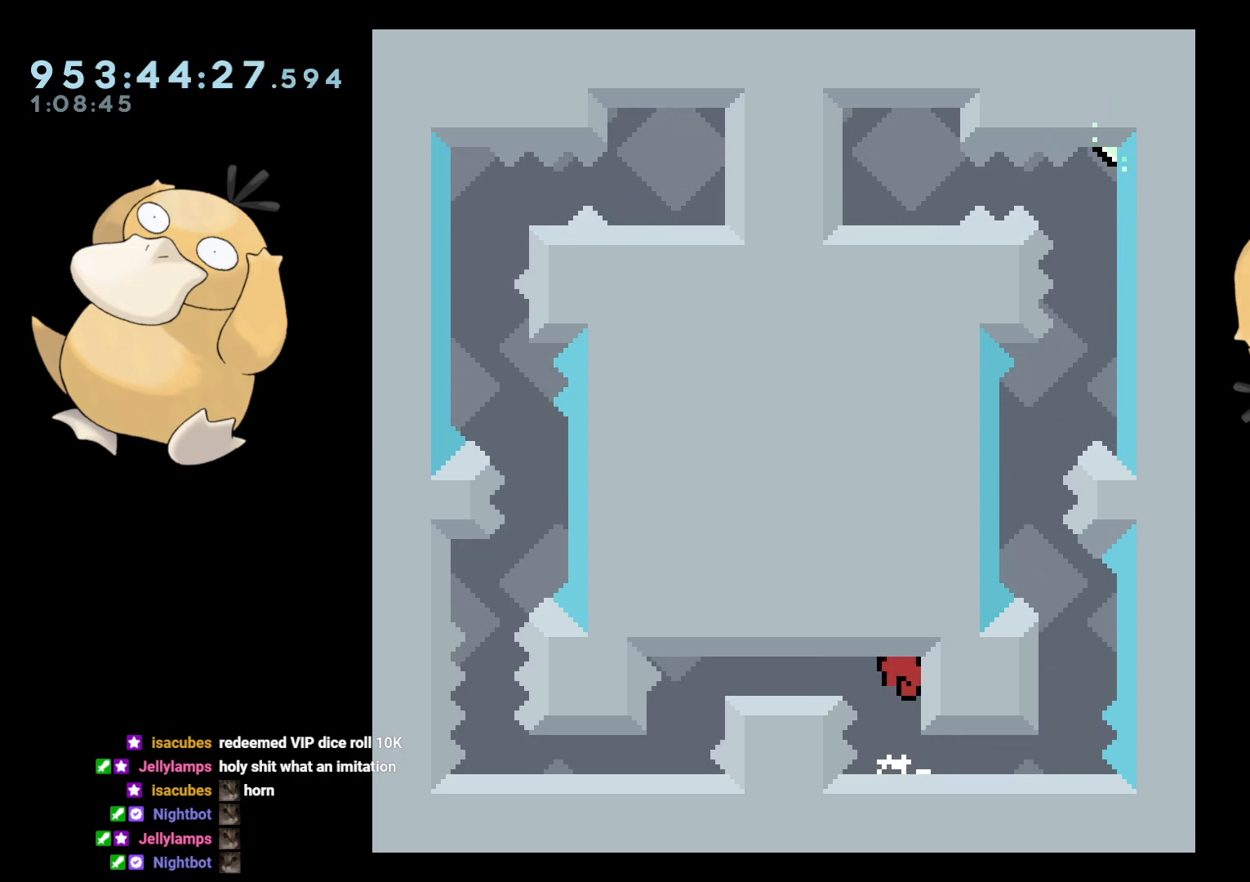
{"buttons": ["DPAD_DOWN"], "left_stick": "center", "right_stick": "center", "events": [[17, "R1", "down"], [33, "DPAD_DOWN", "up"], [100, "B", "up"], [100, "R1", "up"], [167, "DPAD_DOWN", "down"], [217, "DPAD_LEFT", "up"], [267, "R1", "down"], [400, "R1", "up"]]}
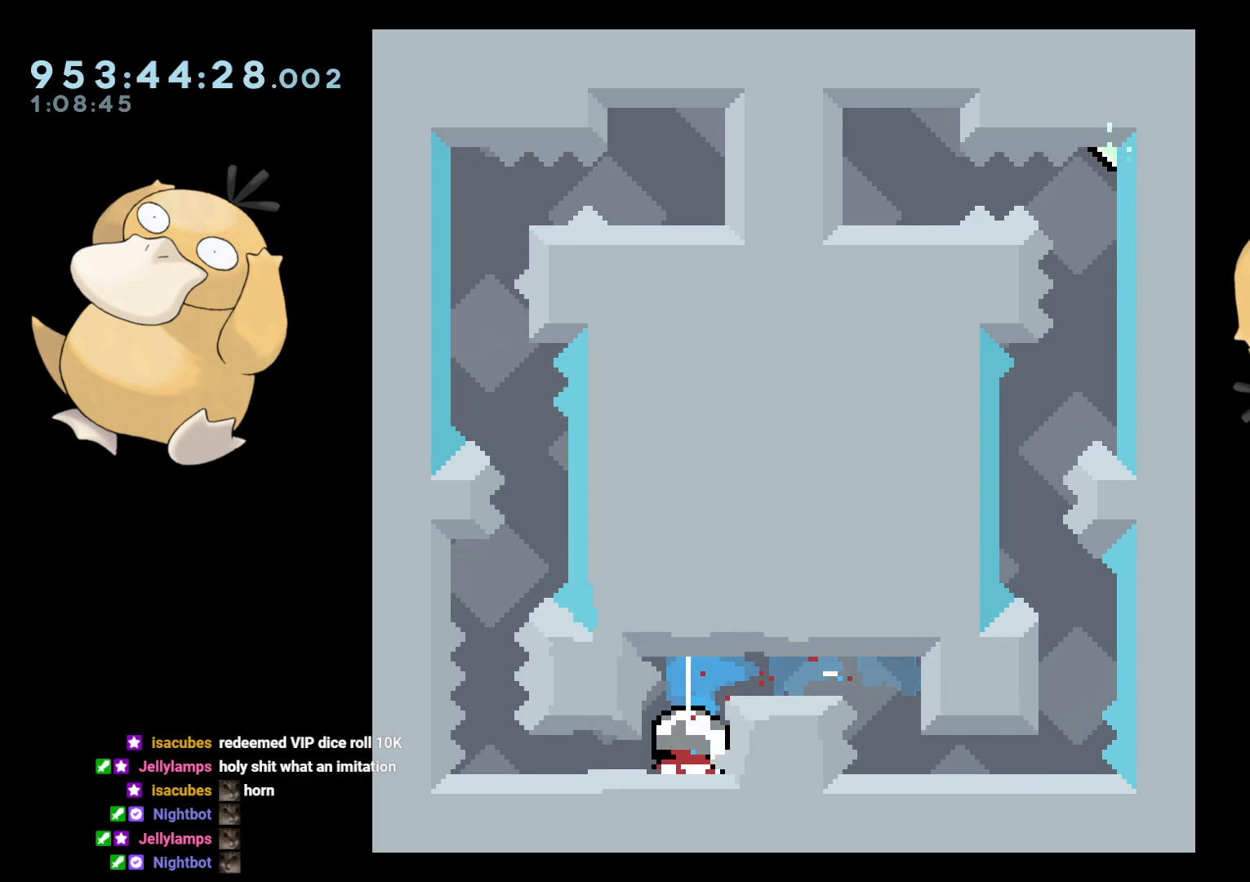
{"buttons": [], "left_stick": "center", "right_stick": "center", "events": [[150, "DPAD_DOWN", "up"], [267, "DPAD_LEFT", "down"], [317, "L2", "down"], [450, "DPAD_LEFT", "up"], [450, "L2", "up"]]}
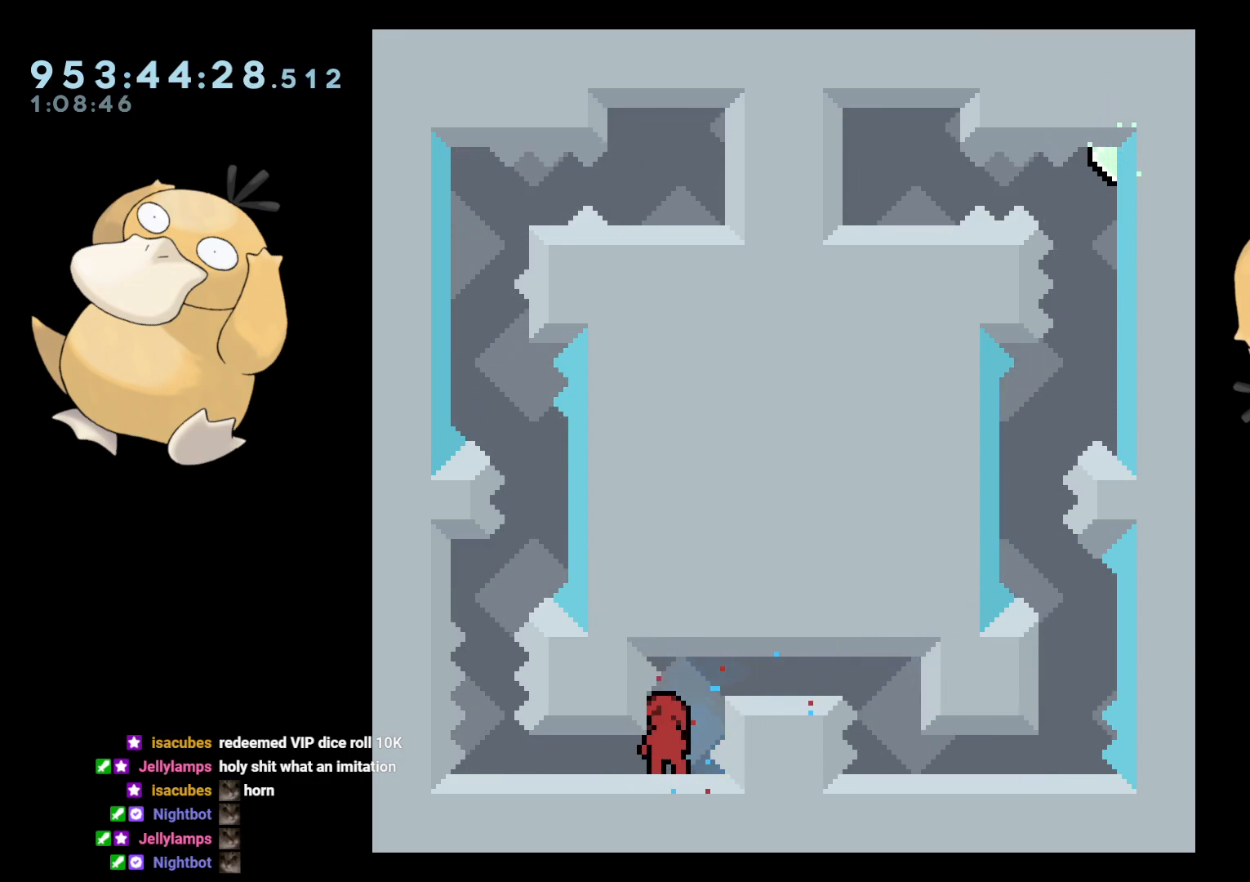
{"buttons": ["Y", "DPAD_DOWN"], "left_stick": "center", "right_stick": "center", "events": [[100, "DPAD_DOWN", "down"], [117, "DPAD_LEFT", "down"], [150, "Y", "down"], [283, "Y", "up"], [383, "Y", "down"], [450, "DPAD_LEFT", "up"]]}
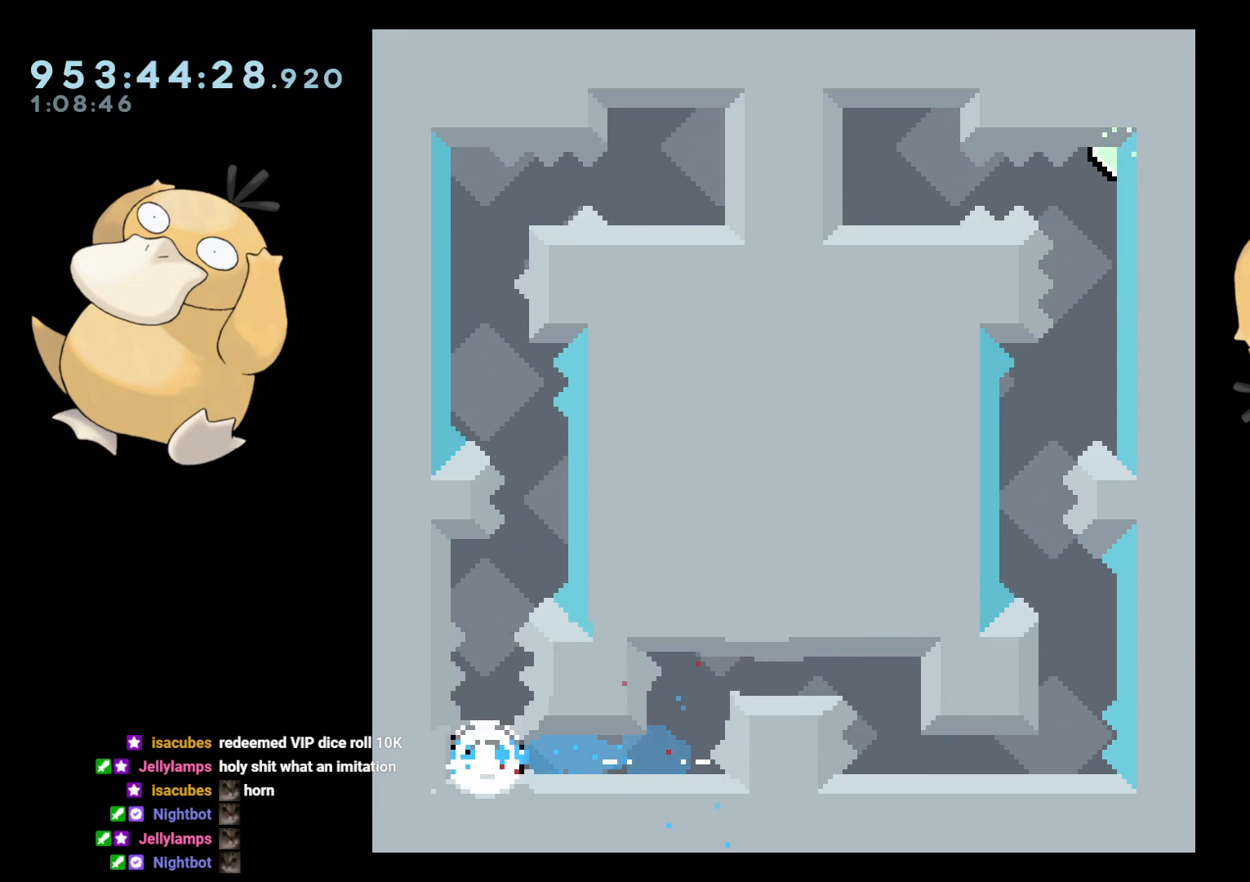
{"buttons": ["Y", "DPAD_UP"], "left_stick": "center", "right_stick": "center", "events": [[50, "Y", "up"], [233, "DPAD_DOWN", "up"], [450, "DPAD_UP", "down"], [467, "Y", "down"]]}
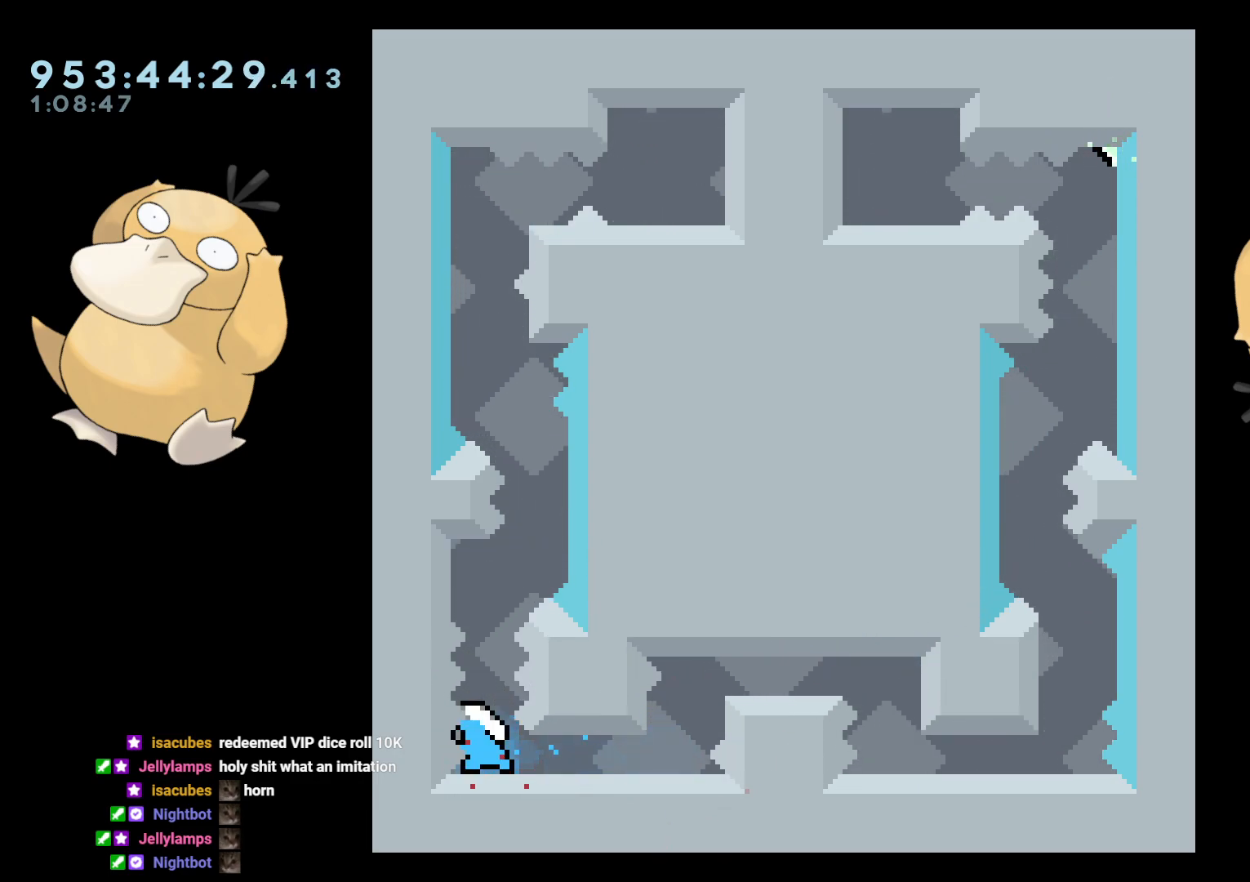
{"buttons": ["R2"], "left_stick": "center", "right_stick": "center", "events": [[50, "Y", "up"], [67, "DPAD_UP", "up"], [150, "B", "down"], [333, "R2", "down"], [383, "B", "up"]]}
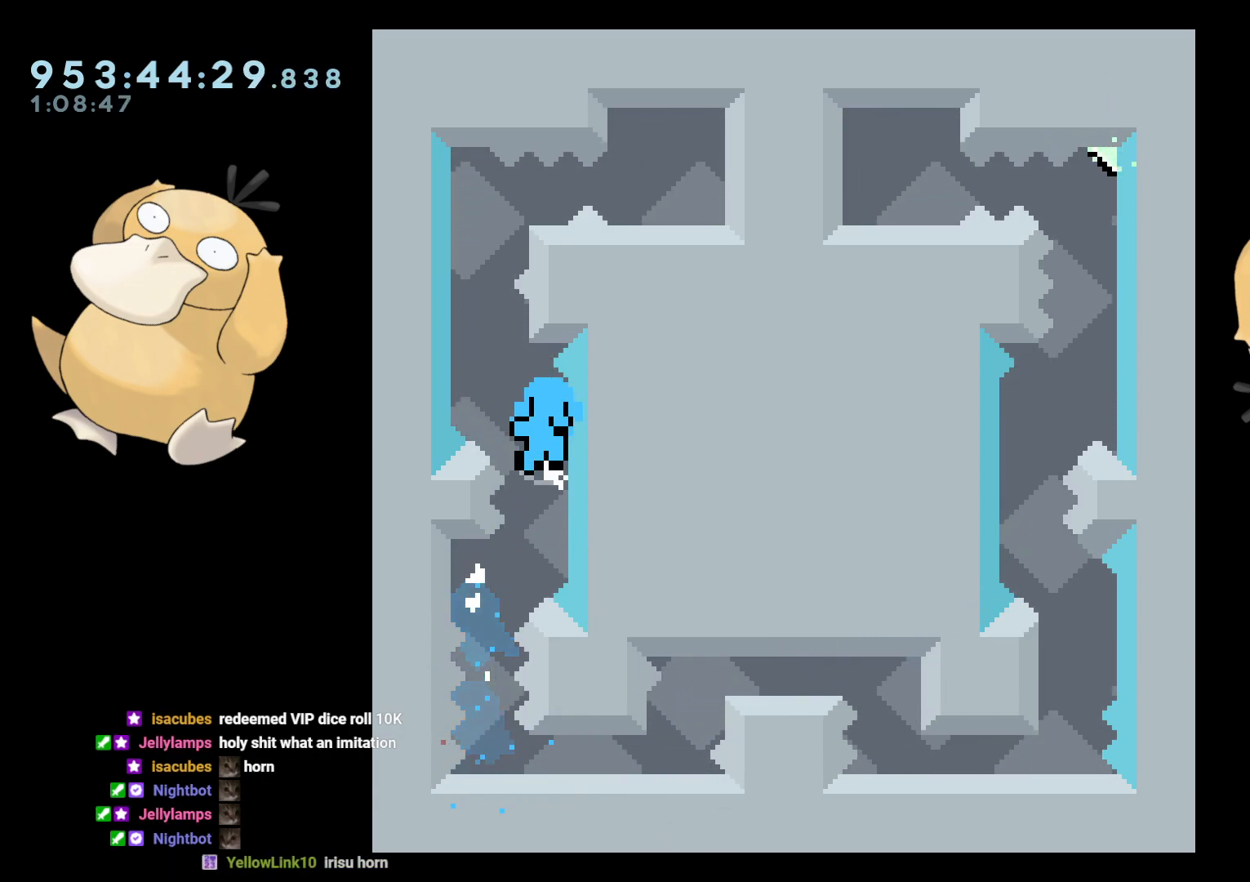
{"buttons": [], "left_stick": "center", "right_stick": "center", "events": [[317, "A", "down"], [317, "R2", "up"], [433, "A", "up"]]}
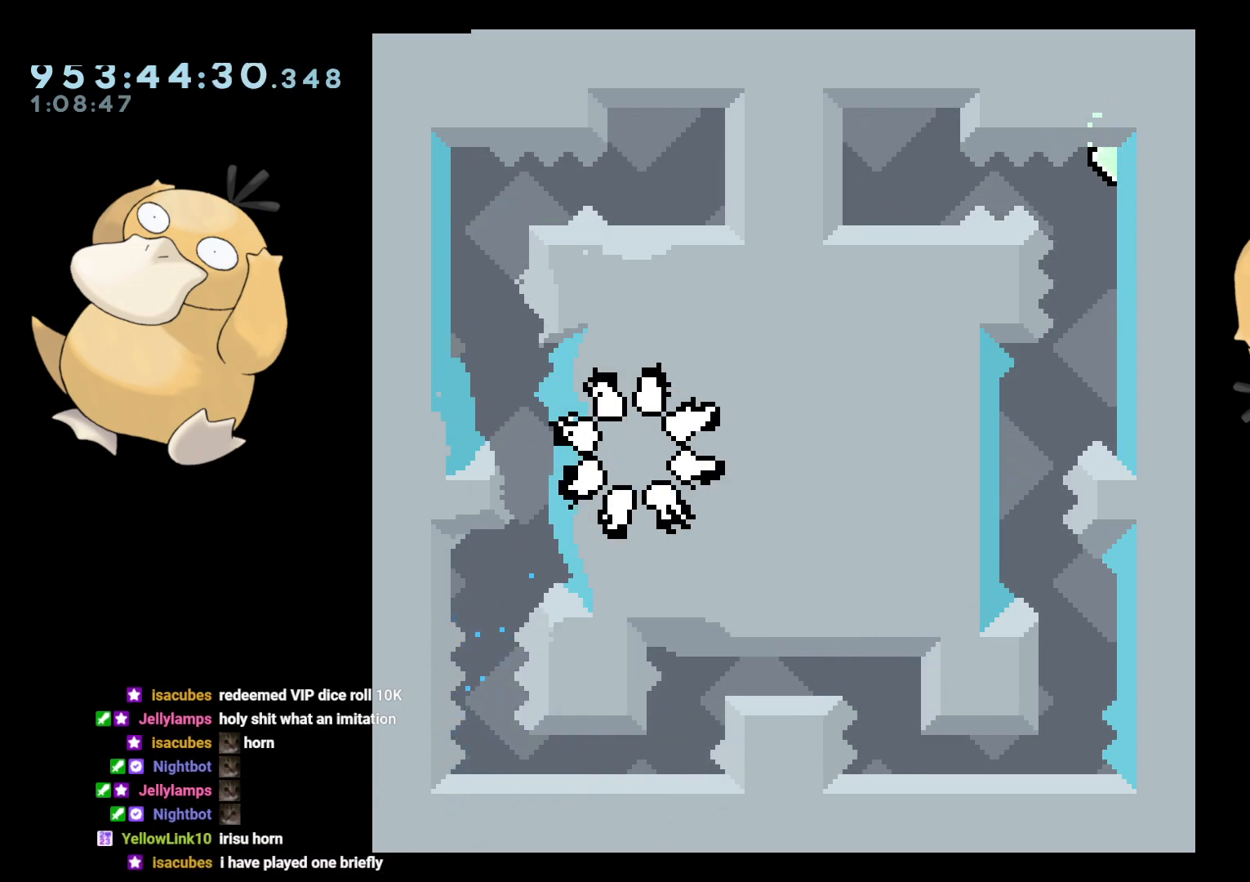
{"buttons": [], "left_stick": "center", "right_stick": "center", "events": []}
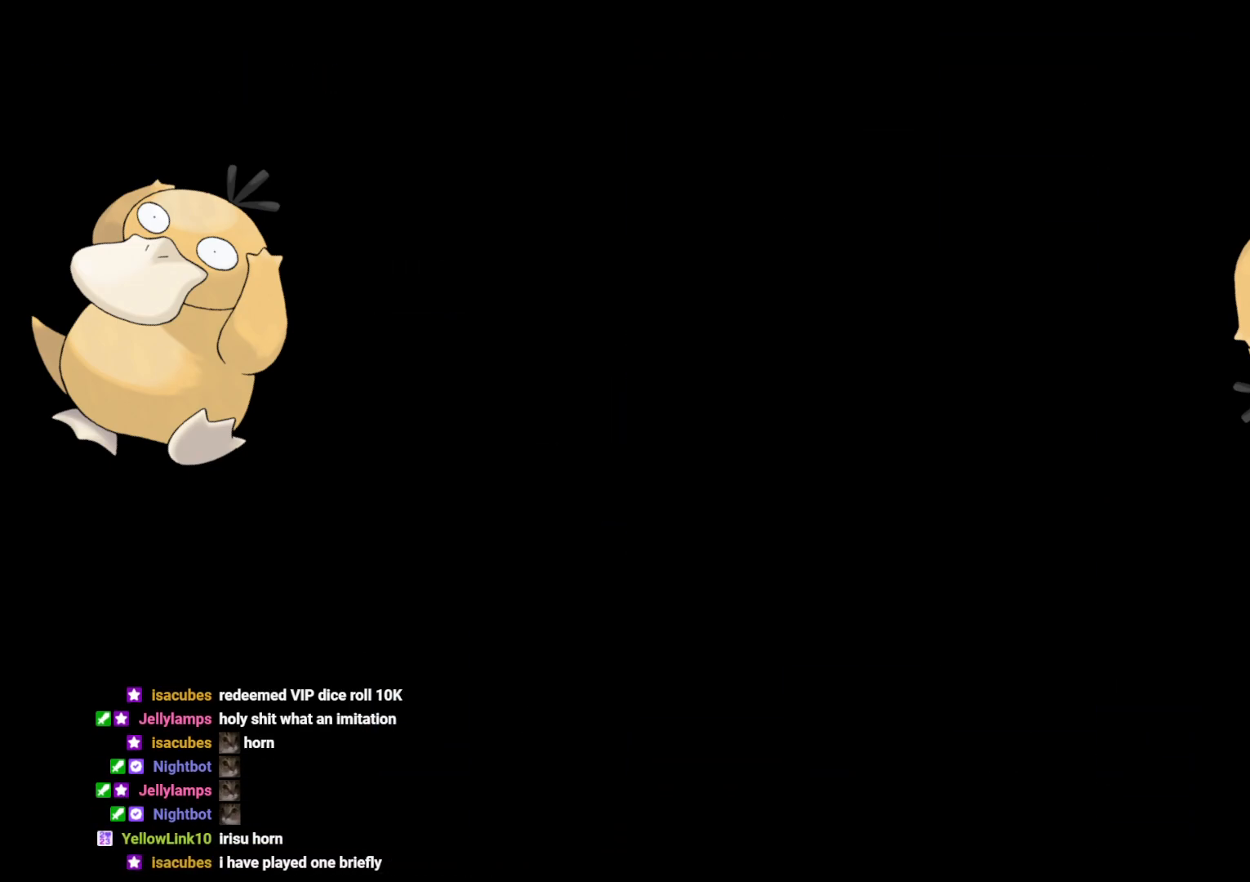
{"buttons": [], "left_stick": "center", "right_stick": "center", "events": []}
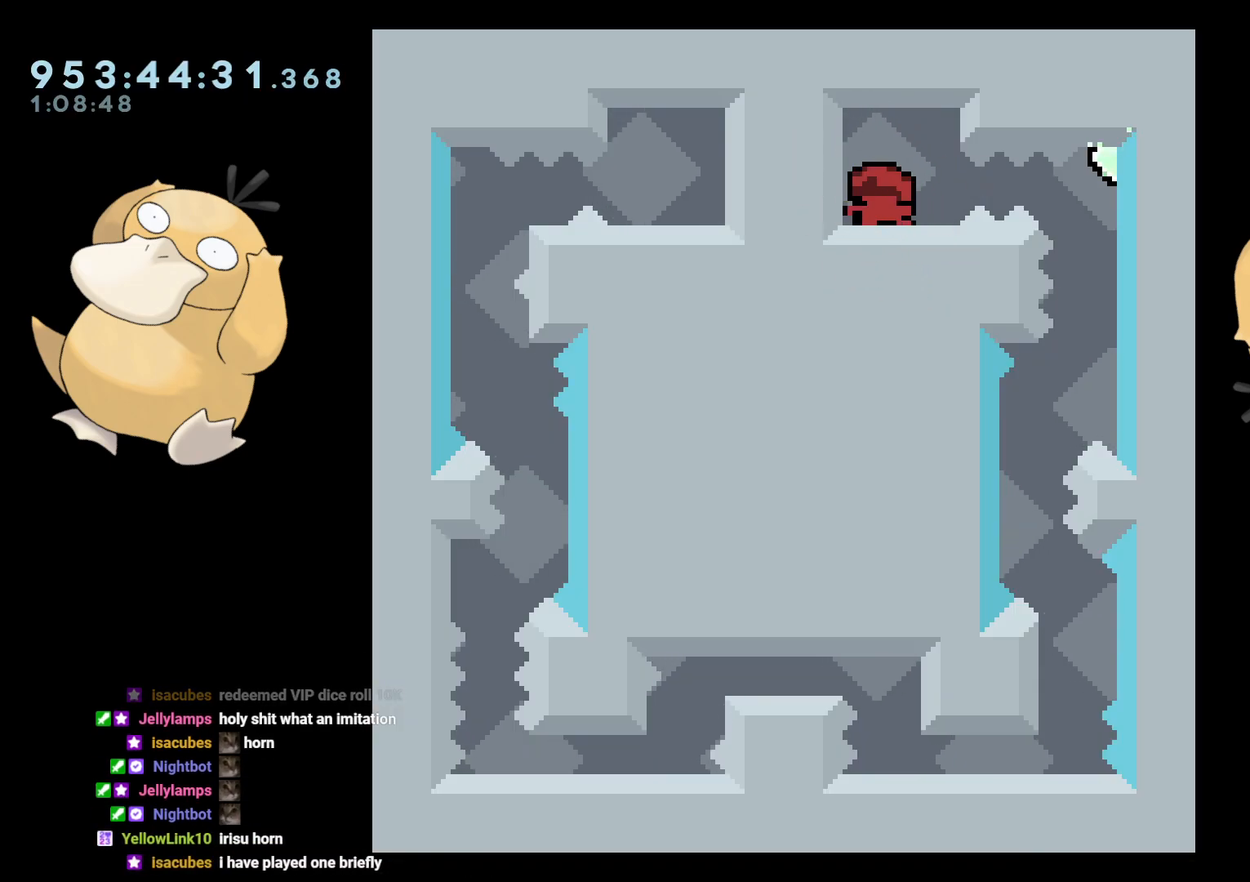
{"buttons": ["B", "R1", "DPAD_RIGHT"], "left_stick": "center", "right_stick": "center", "events": [[433, "B", "down"], [433, "DPAD_RIGHT", "down"], [483, "R1", "down"]]}
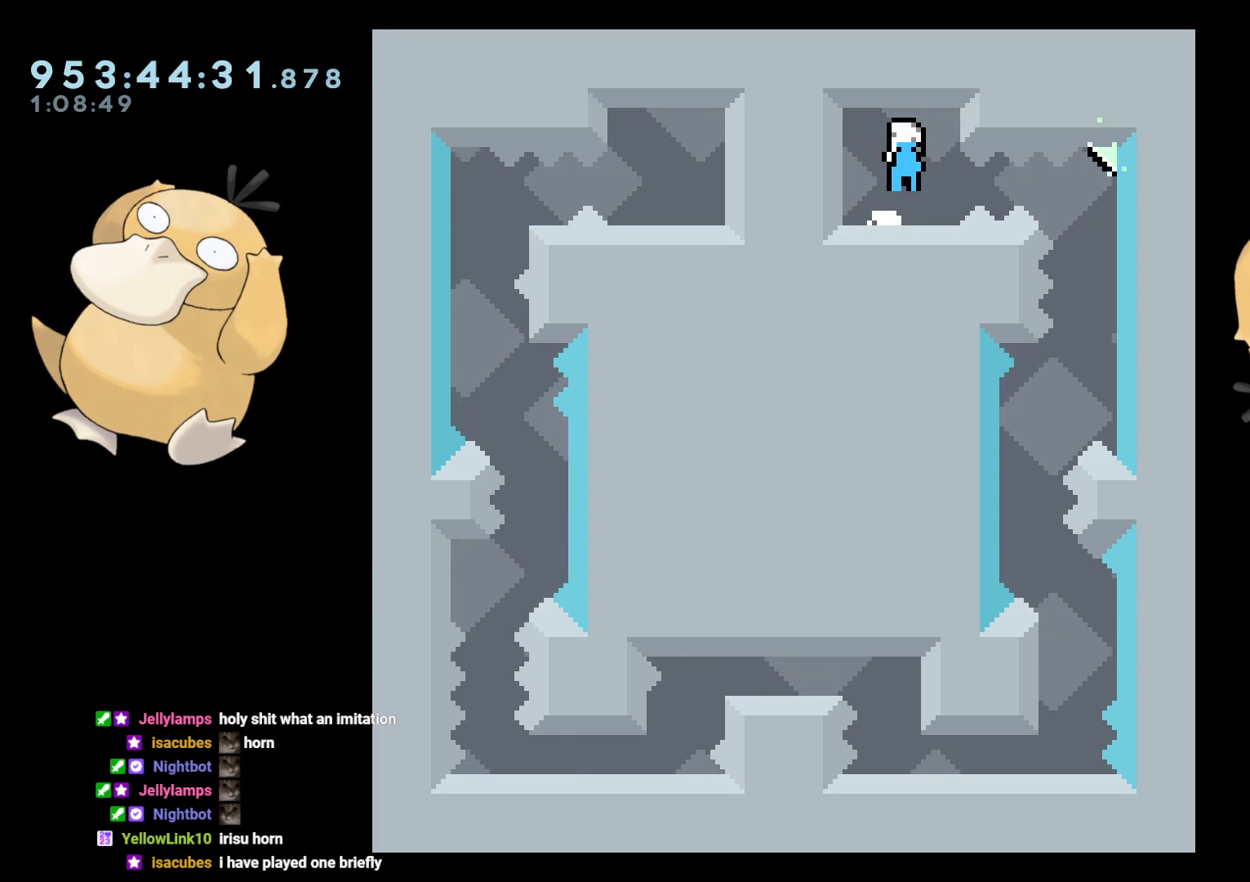
{"buttons": [], "left_stick": "center", "right_stick": "center", "events": [[50, "B", "up"], [100, "R1", "up"], [233, "DPAD_RIGHT", "up"]]}
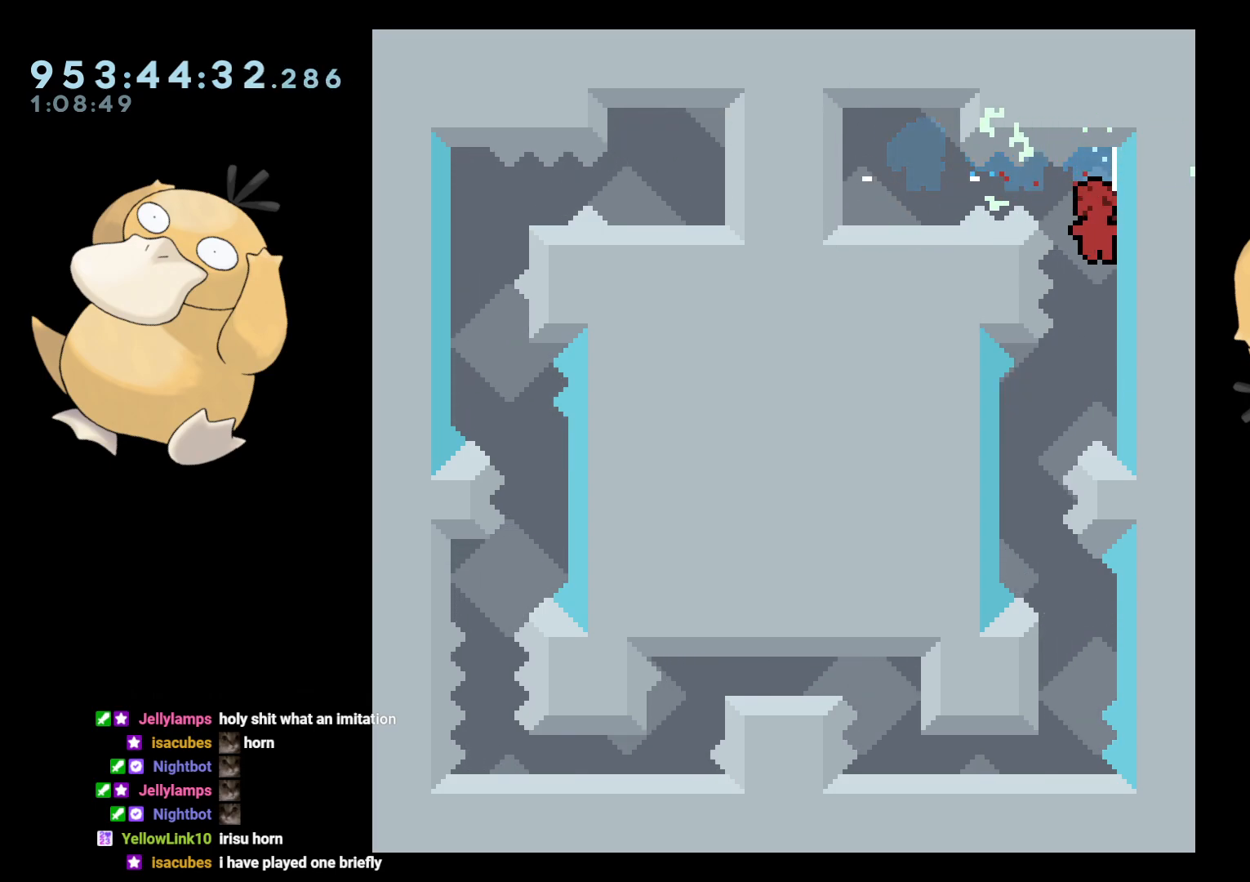
{"buttons": [], "left_stick": "center", "right_stick": "center", "events": [[50, "DPAD_LEFT", "down"], [267, "DPAD_LEFT", "up"], [383, "DPAD_DOWN", "down"], [383, "DPAD_RIGHT", "down"], [383, "Y", "down"], [450, "Y", "up"], [467, "DPAD_RIGHT", "up"], [483, "DPAD_DOWN", "up"]]}
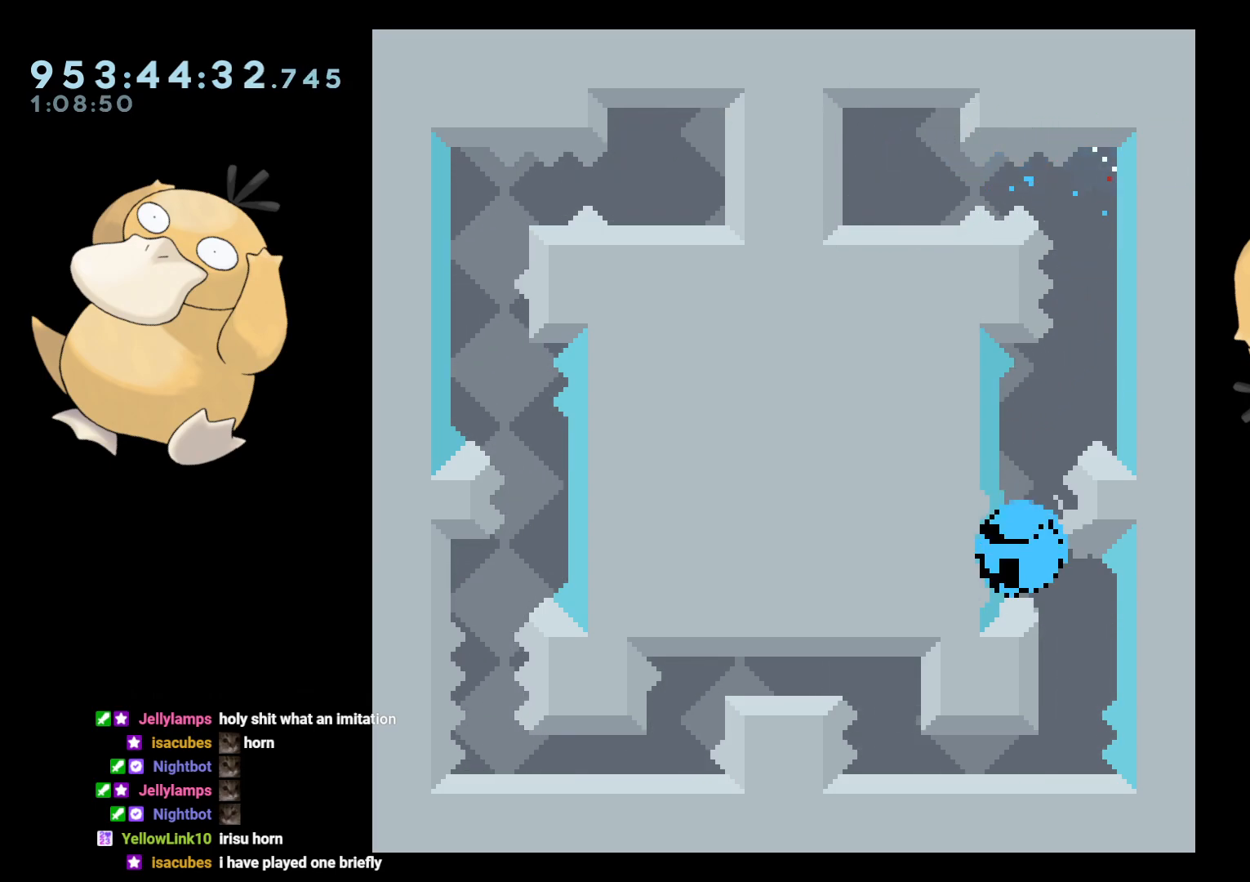
{"buttons": [], "left_stick": "center", "right_stick": "center", "events": [[67, "B", "down"], [117, "B", "up"], [350, "A", "down"], [433, "A", "up"]]}
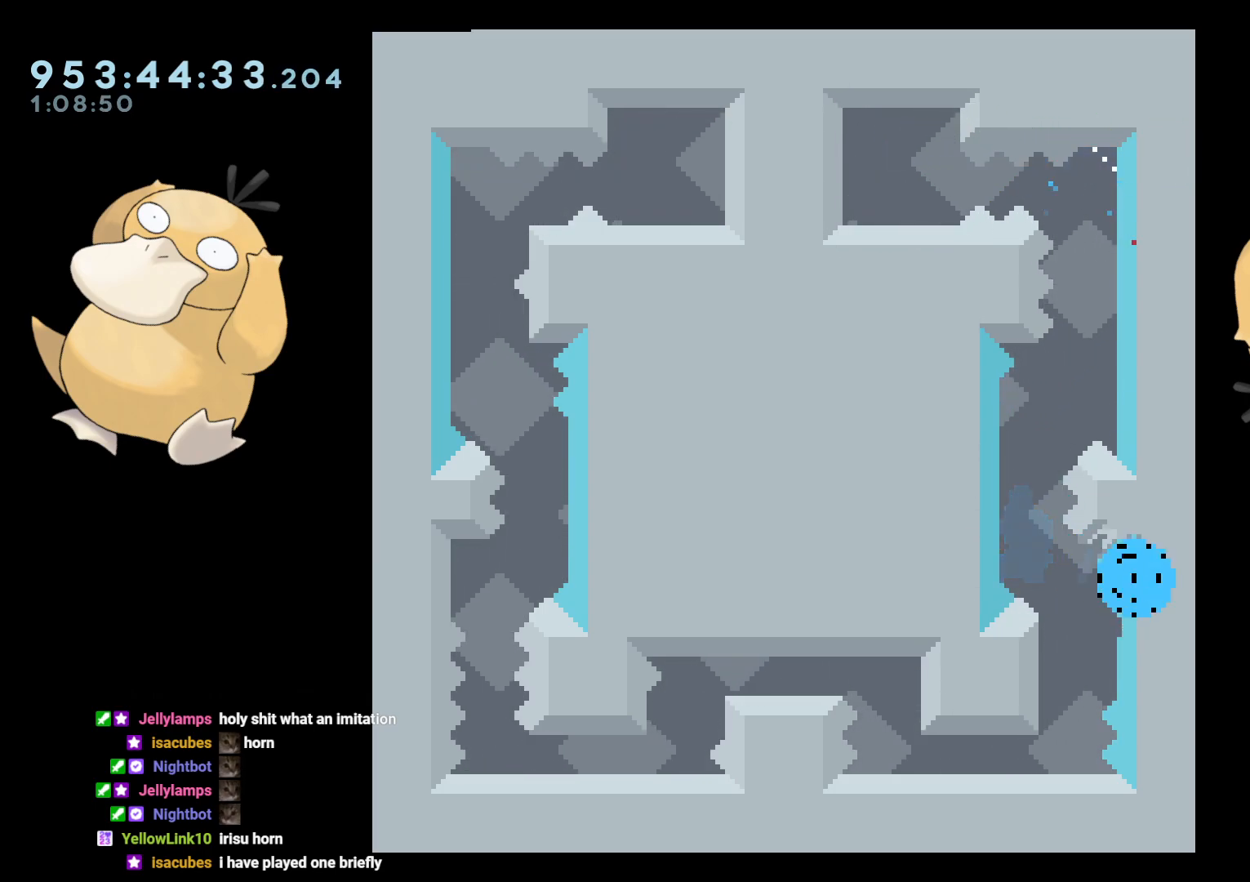
{"buttons": [], "left_stick": "center", "right_stick": "center", "events": [[117, "A", "down"], [200, "A", "up"]]}